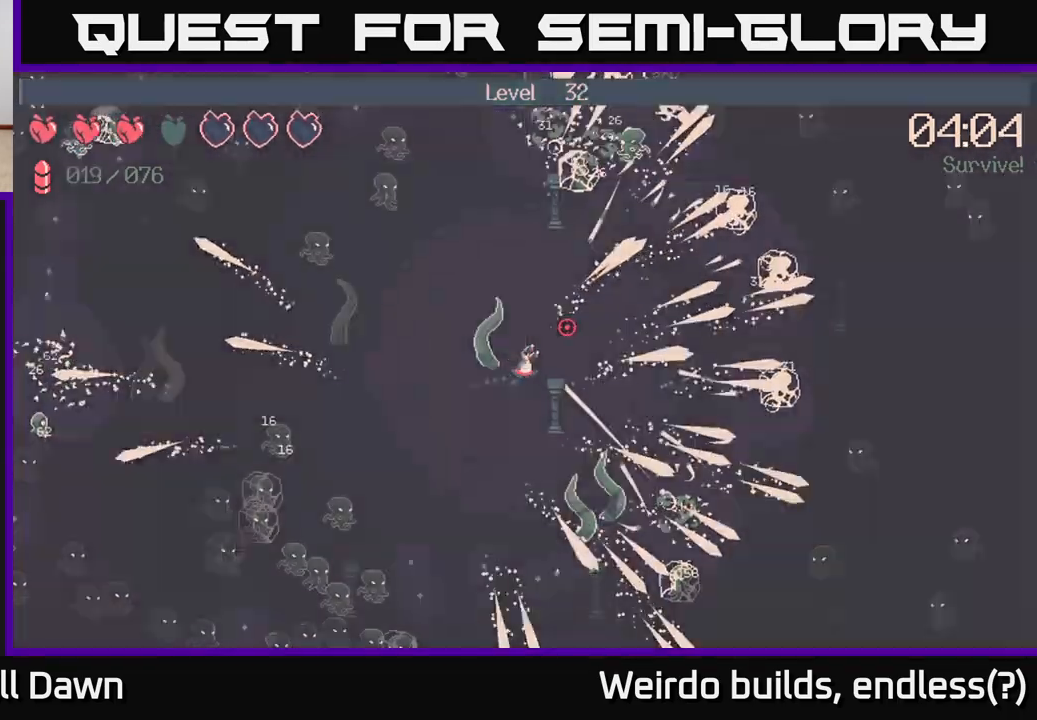
Gameplay with a controller (Xbox layout); each line is a JSON object with the inputs held at the frame after it. "events" lists button and stick changes between this image and that frame as [ms after this image, input, new state], when the widget could be followed in between. Not read: L3 R3.
{"buttons": [], "left_stick": "center", "right_stick": "center", "events": [[400, "left_stick", "center"], [500, "right_stick", "center"]]}
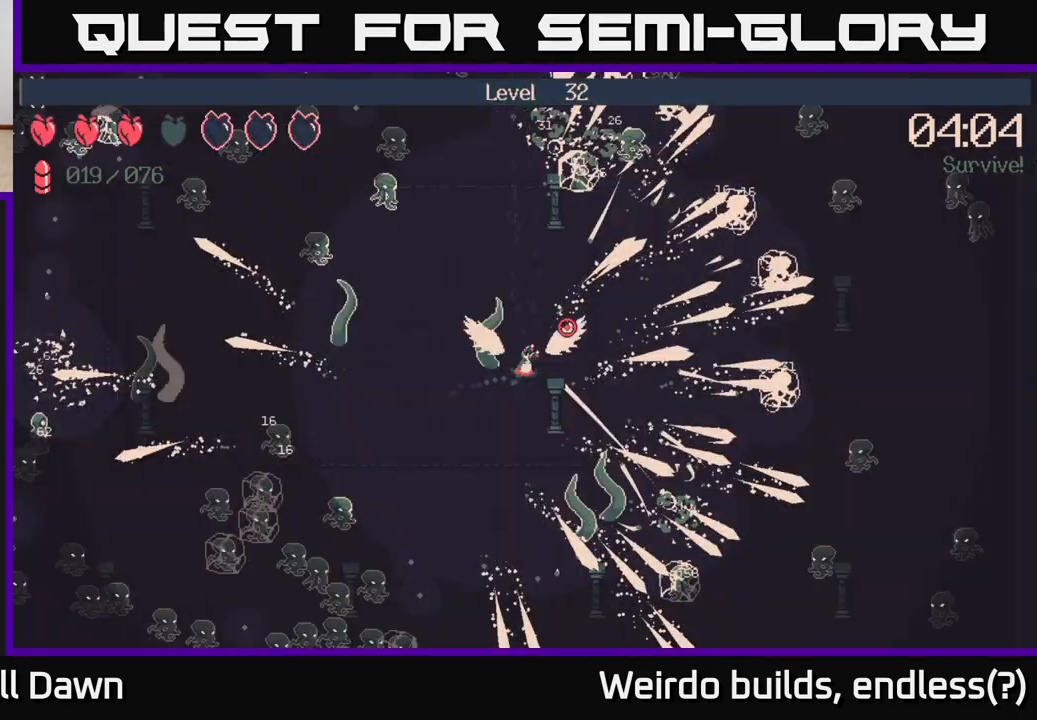
{"buttons": [], "left_stick": "center", "right_stick": "center", "events": []}
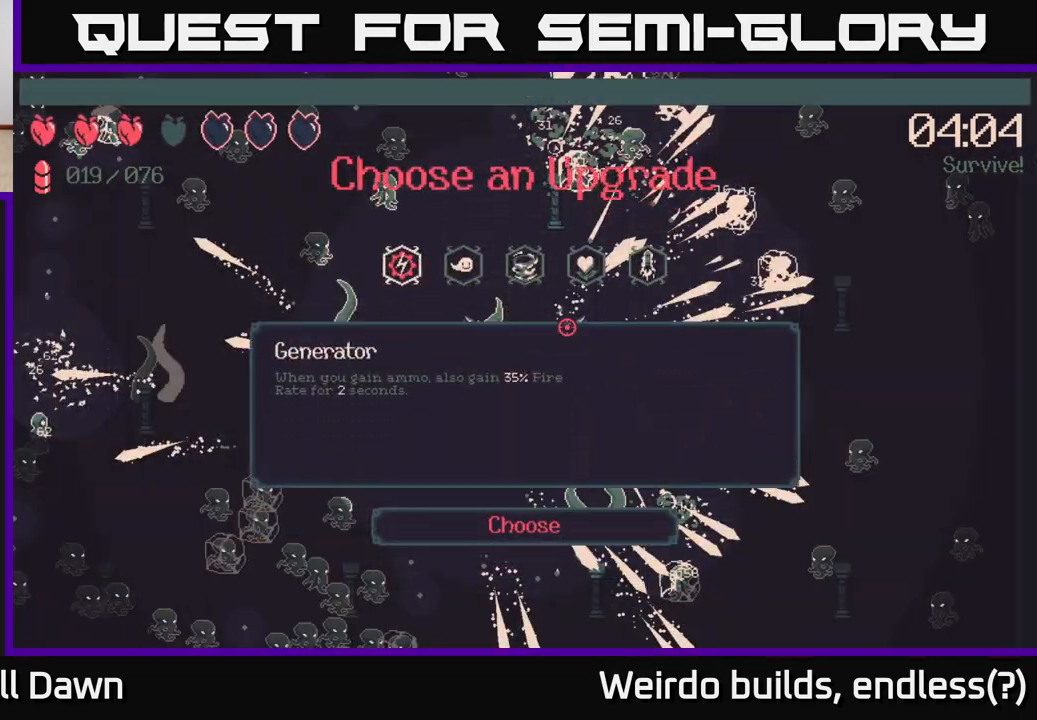
{"buttons": [], "left_stick": "center", "right_stick": "center", "events": []}
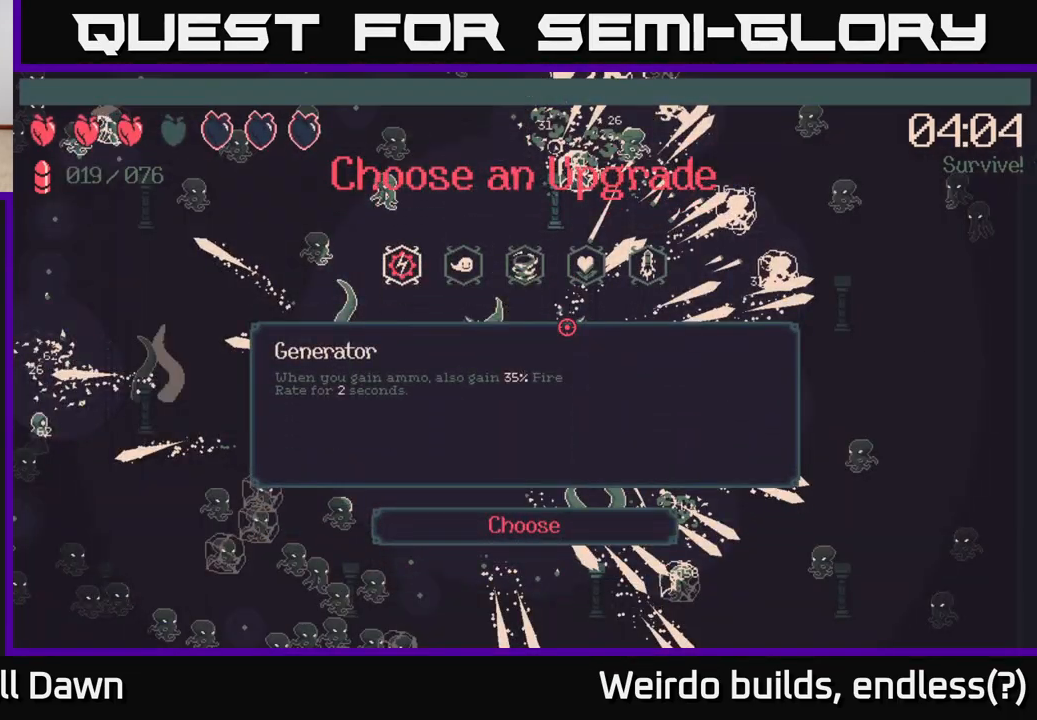
{"buttons": ["DPAD_LEFT"], "left_stick": "center", "right_stick": "center", "events": [[167, "DPAD_RIGHT", "down"], [300, "DPAD_RIGHT", "up"], [417, "DPAD_LEFT", "down"]]}
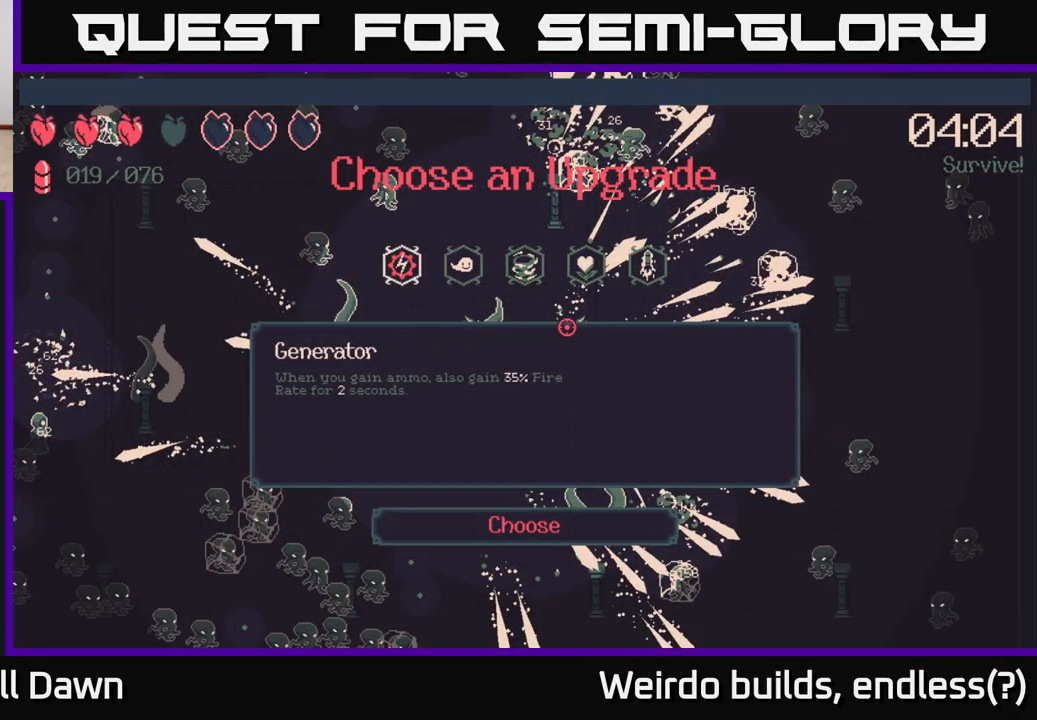
{"buttons": [], "left_stick": "center", "right_stick": "center", "events": [[50, "DPAD_LEFT", "up"]]}
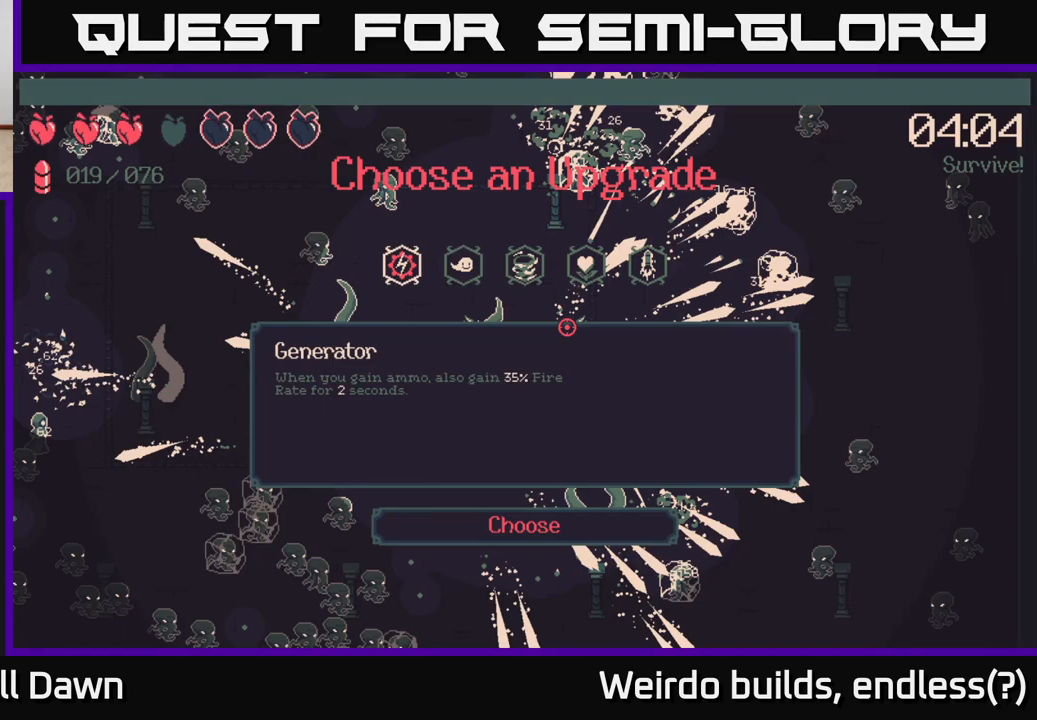
{"buttons": [], "left_stick": "center", "right_stick": "center", "events": []}
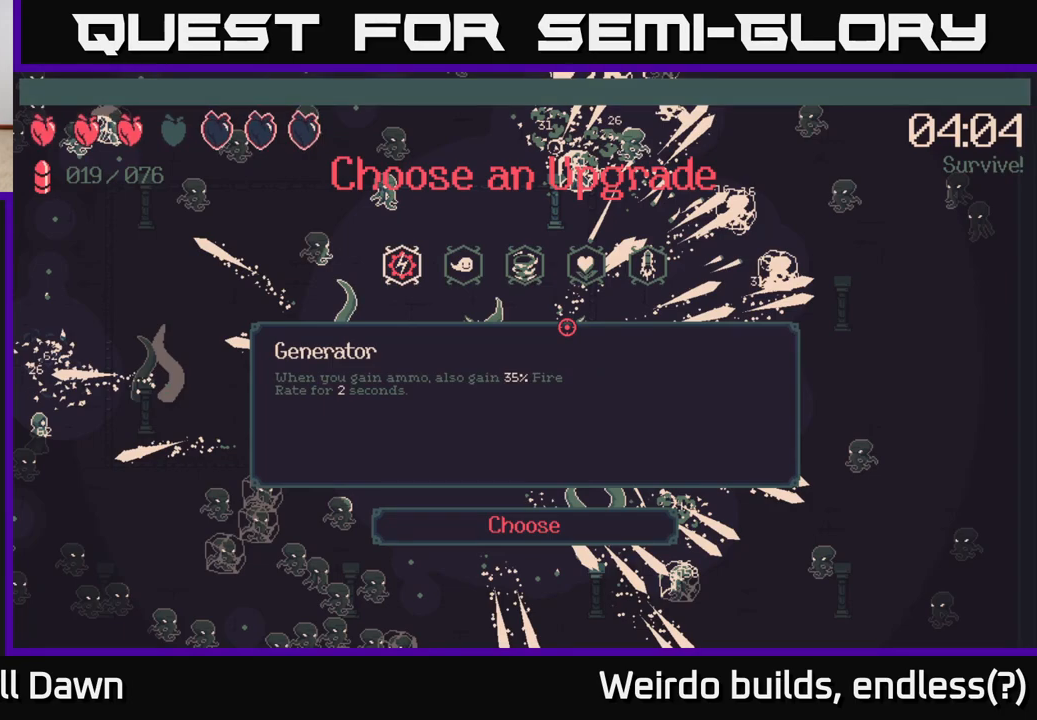
{"buttons": [], "left_stick": "center", "right_stick": "center", "events": []}
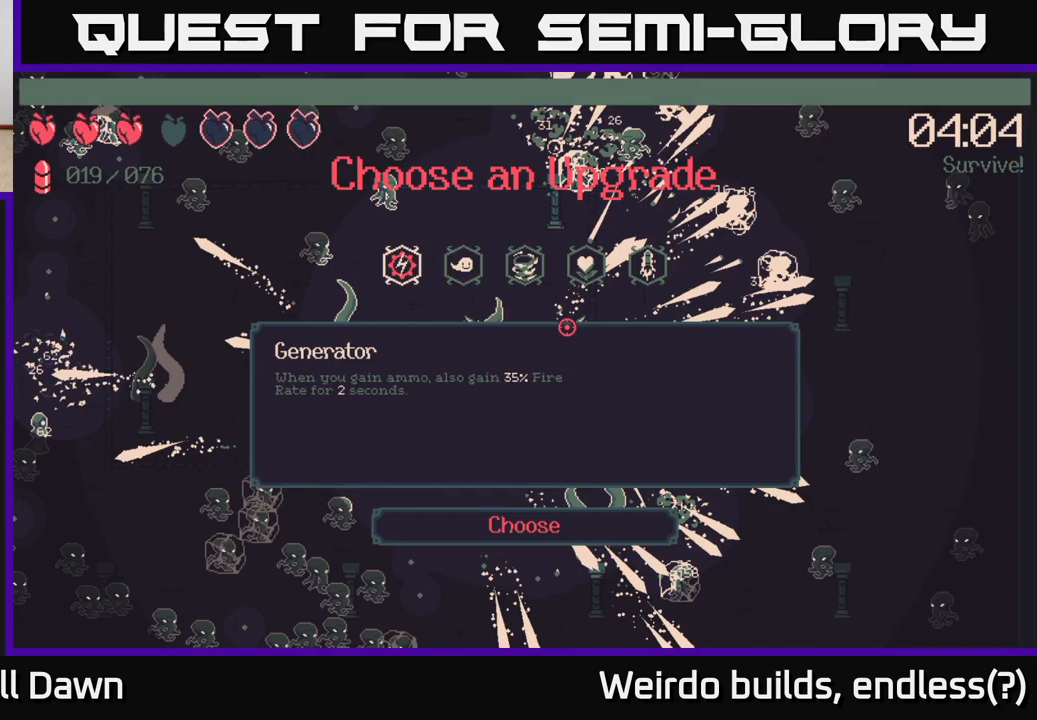
{"buttons": [], "left_stick": "center", "right_stick": "center", "events": []}
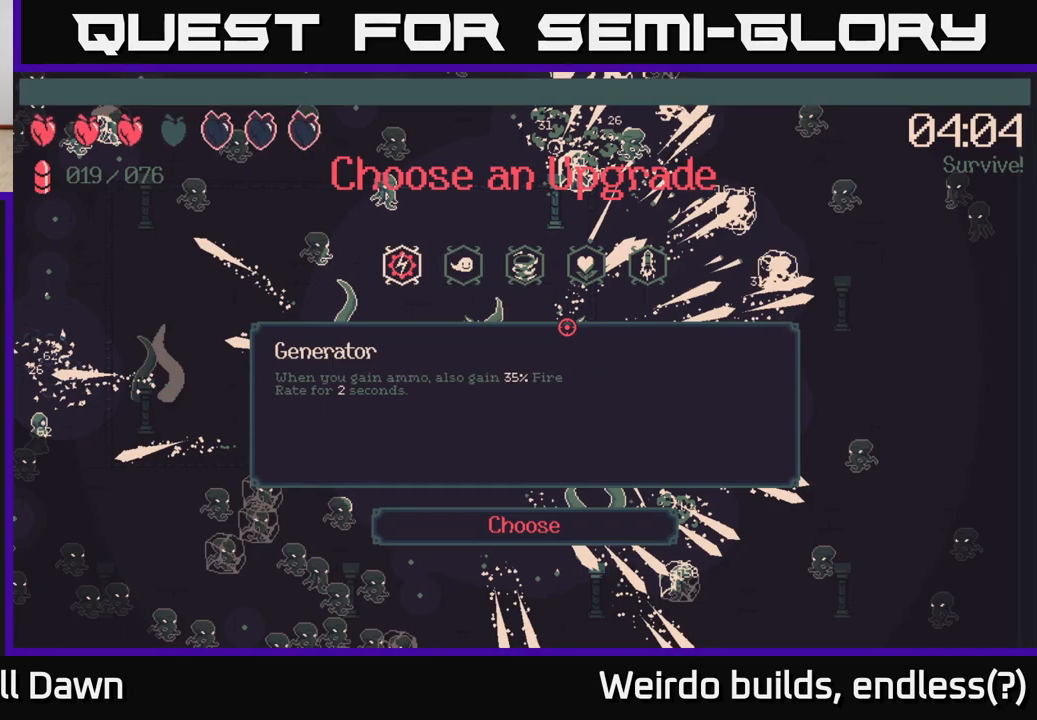
{"buttons": [], "left_stick": "center", "right_stick": "center", "events": []}
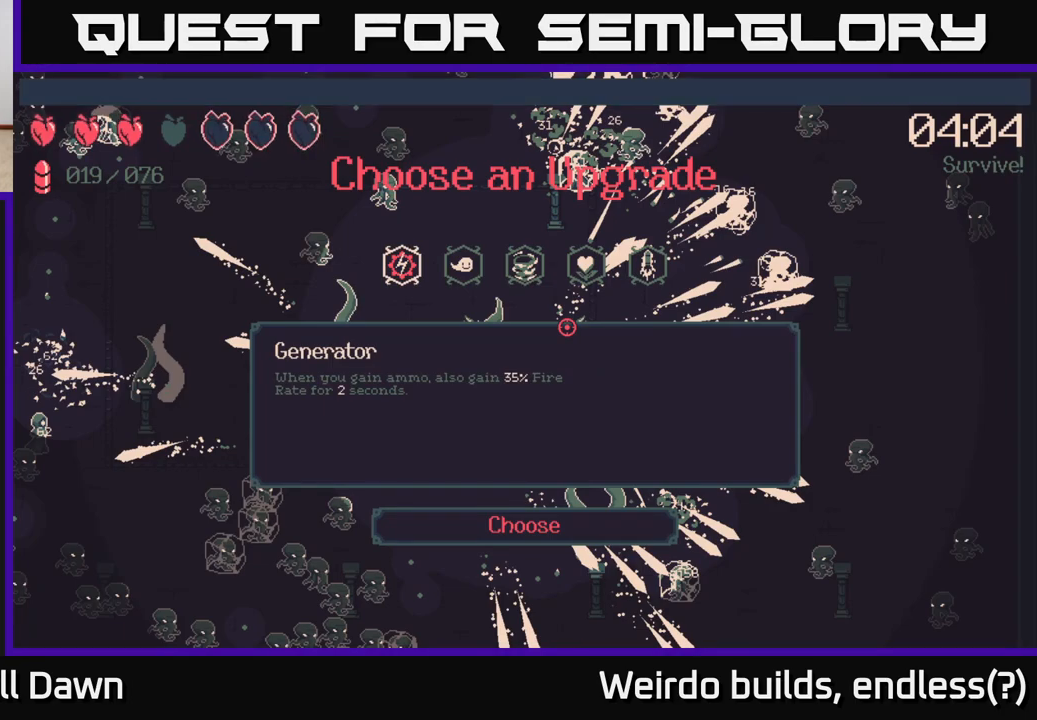
{"buttons": ["DPAD_LEFT"], "left_stick": "center", "right_stick": "center", "events": [[183, "DPAD_RIGHT", "down"], [333, "DPAD_RIGHT", "up"], [450, "DPAD_LEFT", "down"]]}
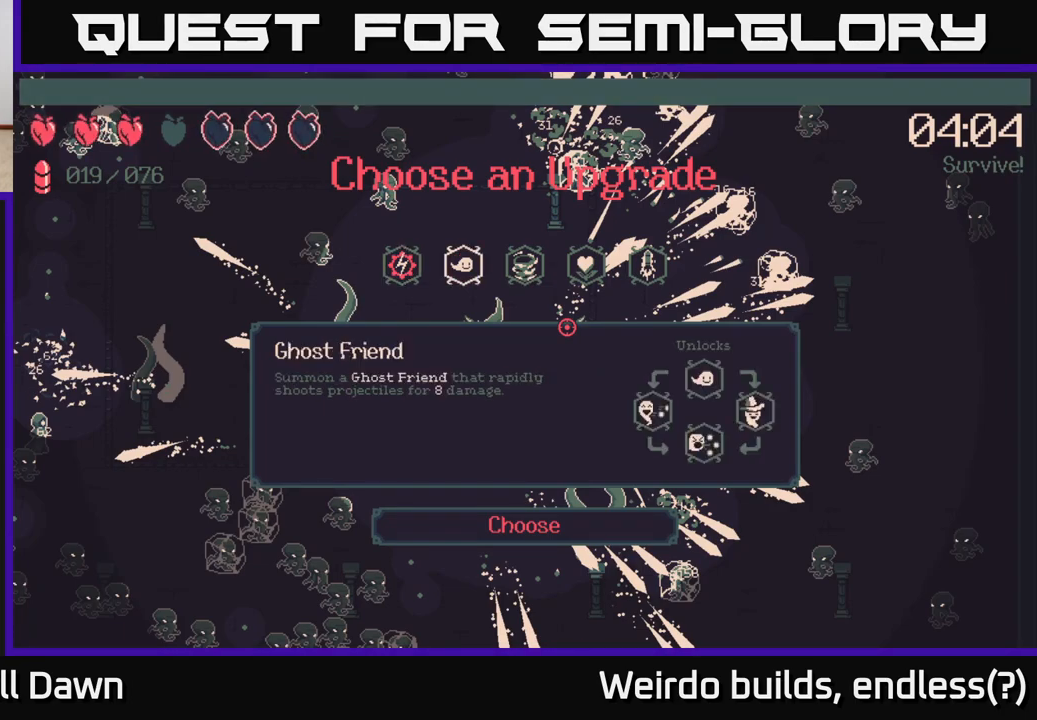
{"buttons": [], "left_stick": "center", "right_stick": "center", "events": [[100, "DPAD_LEFT", "up"]]}
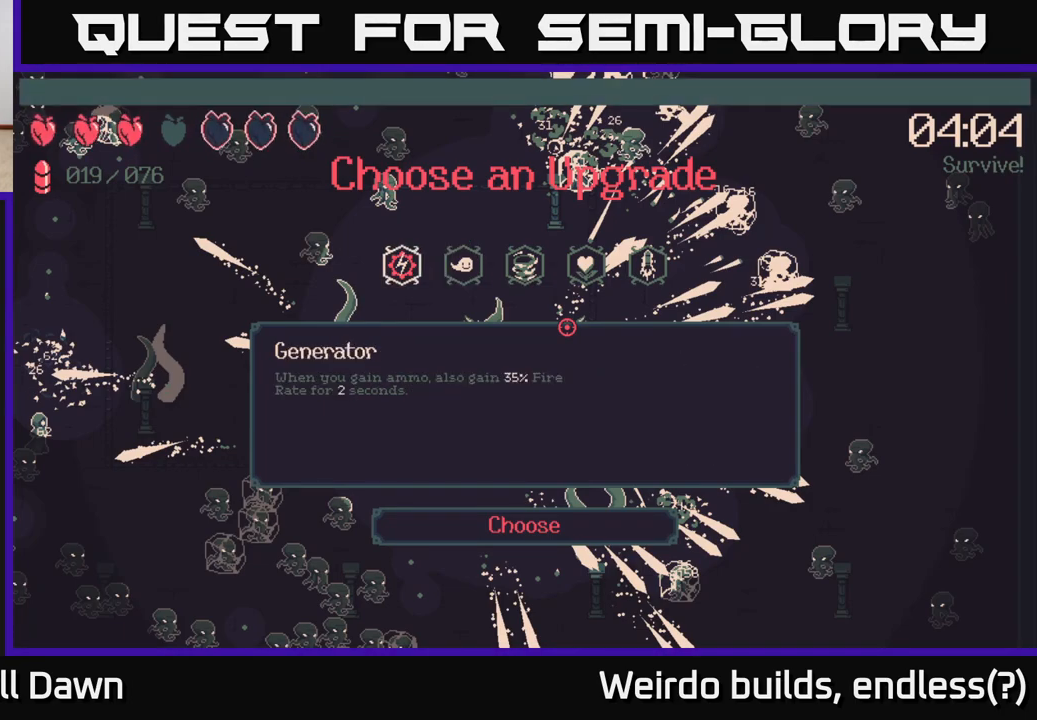
{"buttons": [], "left_stick": "center", "right_stick": "center", "events": [[350, "DPAD_RIGHT", "down"], [433, "DPAD_RIGHT", "up"]]}
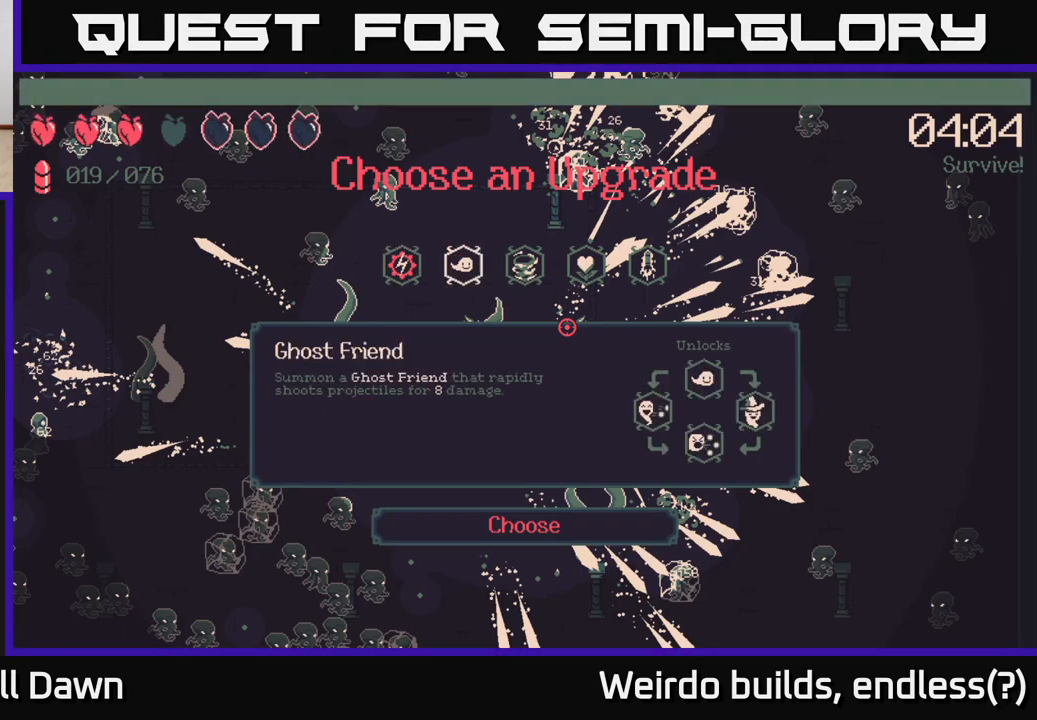
{"buttons": ["A"], "left_stick": "center", "right_stick": "center", "events": [[200, "DPAD_LEFT", "down"], [333, "DPAD_LEFT", "up"], [433, "A", "down"]]}
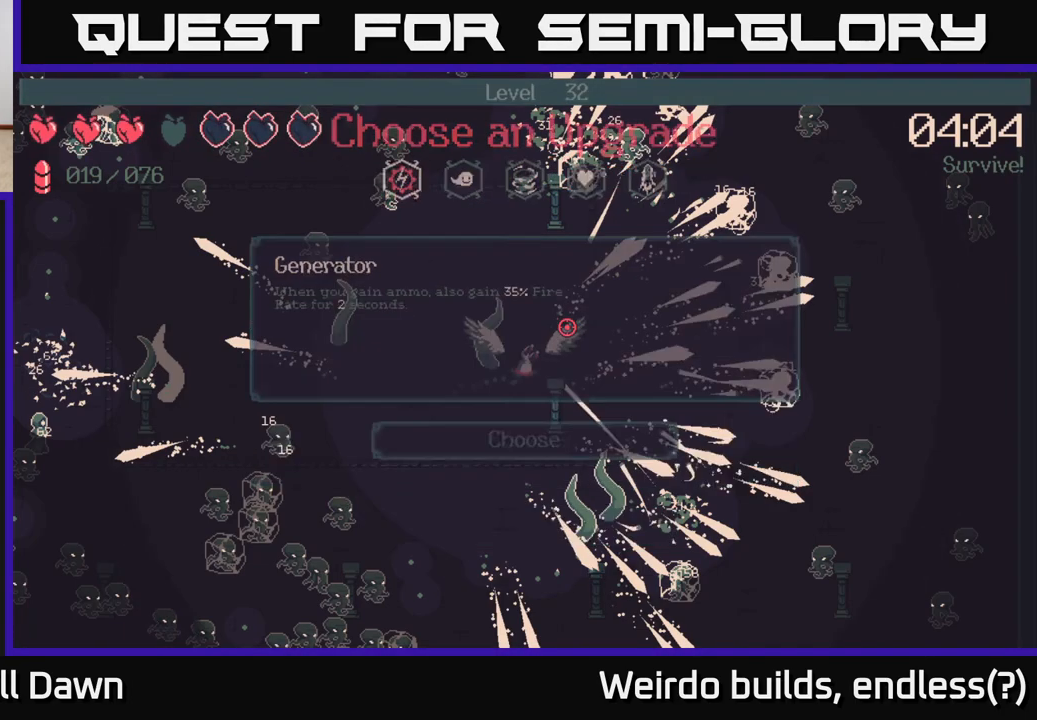
{"buttons": [], "left_stick": "up", "right_stick": "center", "events": [[17, "A", "up"], [400, "left_stick", "up"]]}
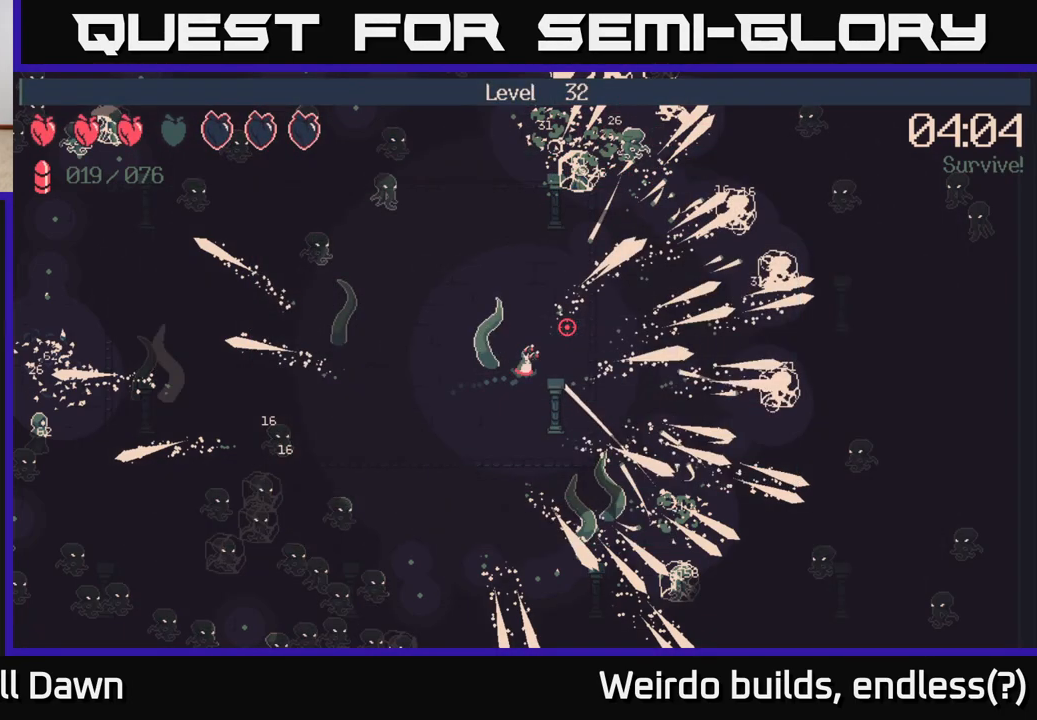
{"buttons": [], "left_stick": "up-right", "right_stick": "right", "events": [[17, "left_stick", "up-right"], [83, "right_stick", "right"]]}
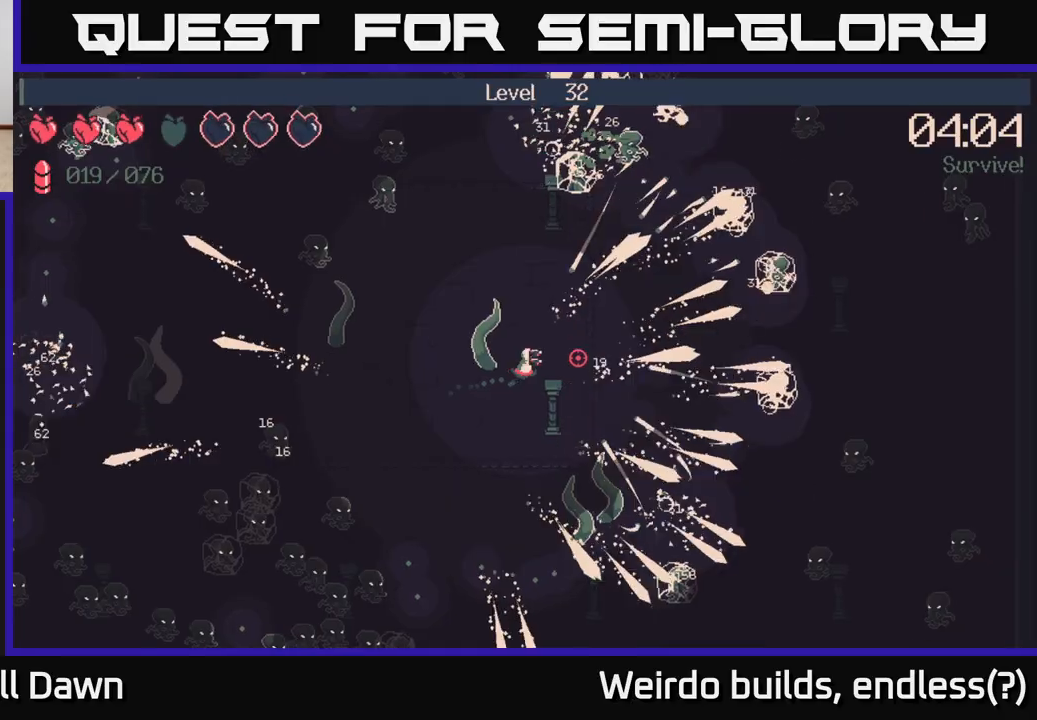
{"buttons": ["R2"], "left_stick": "right", "right_stick": "up", "events": [[33, "right_stick", "down-right"], [217, "R2", "down"], [367, "left_stick", "right"], [367, "right_stick", "up-right"], [433, "right_stick", "up"]]}
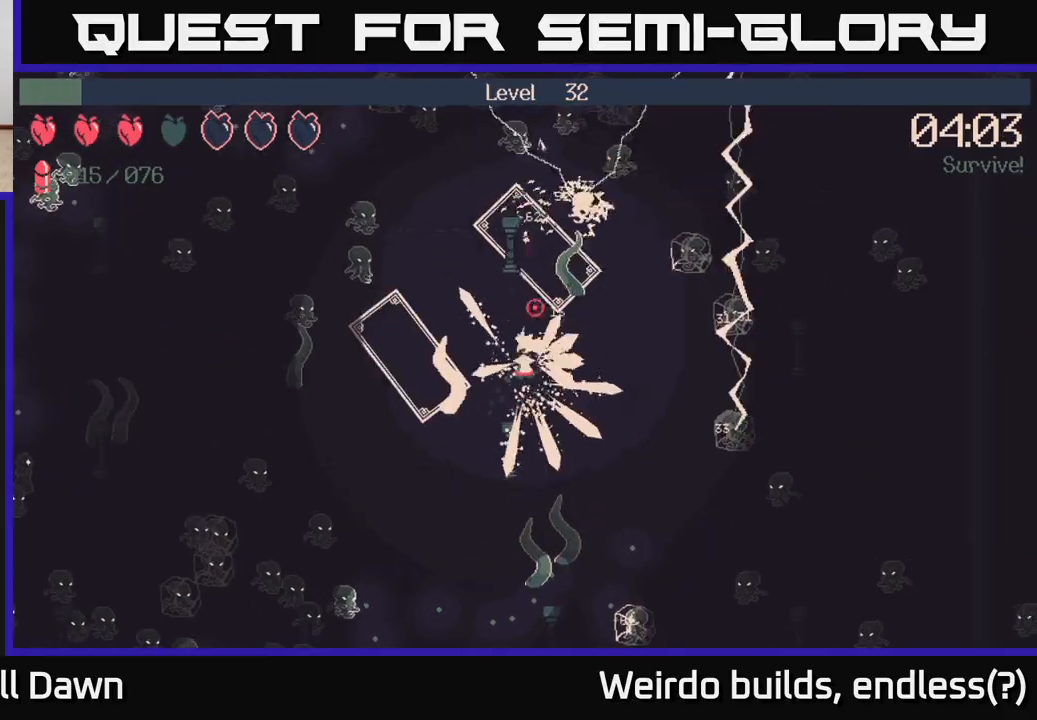
{"buttons": ["R2"], "left_stick": "right", "right_stick": "right", "events": [[233, "right_stick", "right"], [317, "right_stick", "down-right"], [483, "right_stick", "right"]]}
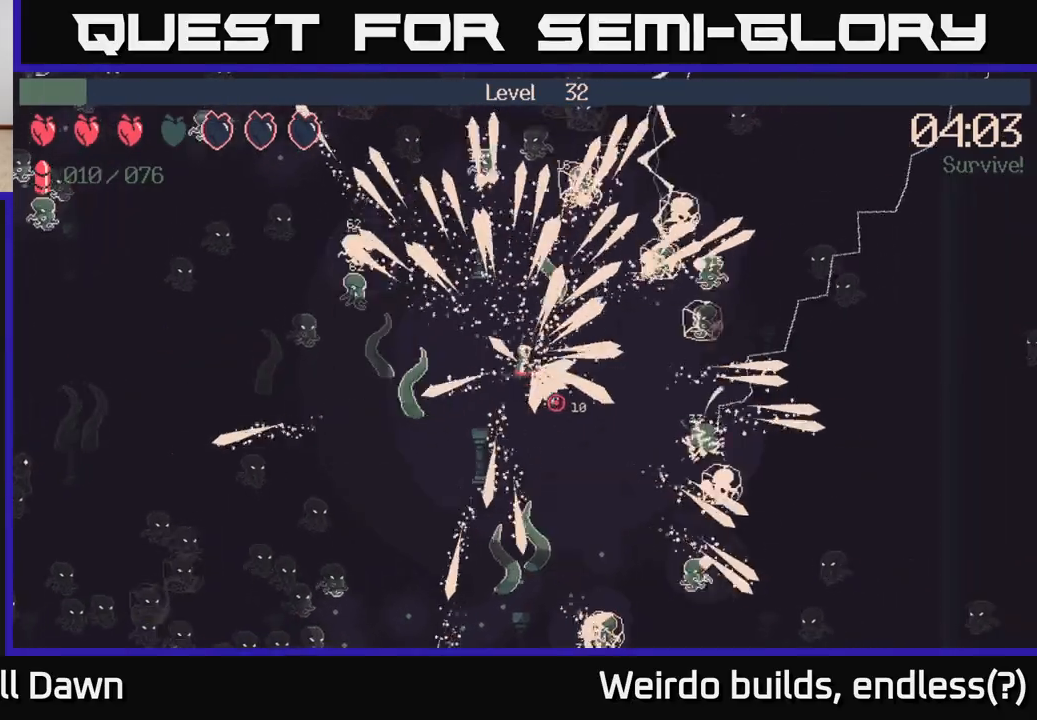
{"buttons": ["R2"], "left_stick": "left", "right_stick": "down-left", "events": [[50, "right_stick", "up-right"], [233, "right_stick", "up-left"], [350, "right_stick", "left"], [400, "left_stick", "left"], [467, "right_stick", "down-left"]]}
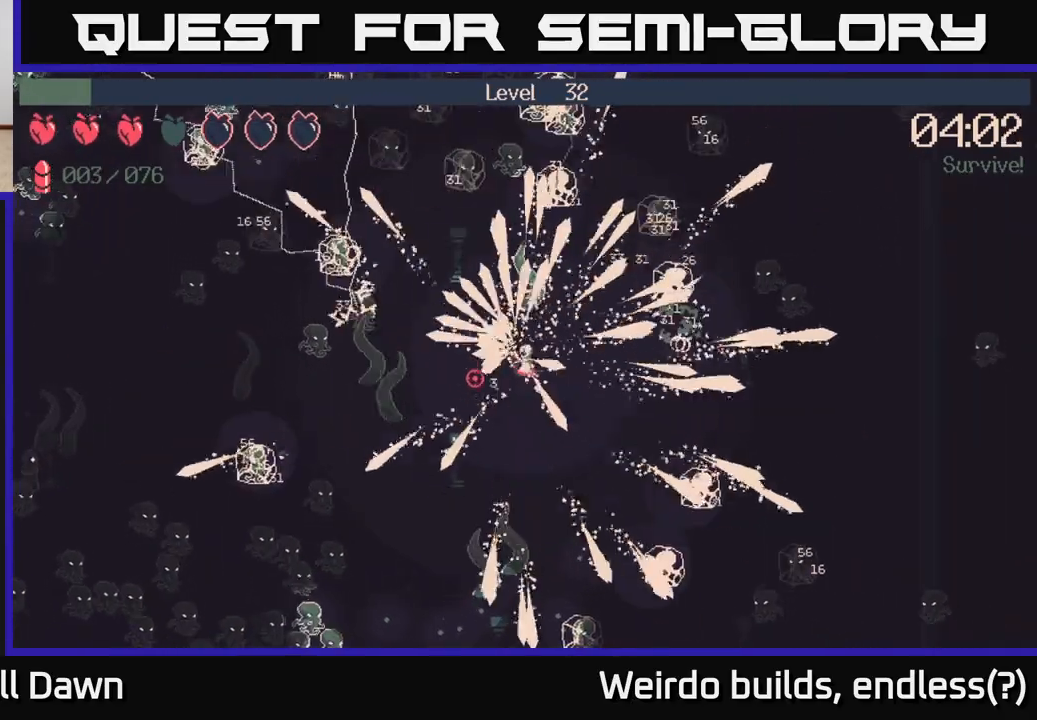
{"buttons": ["R2"], "left_stick": "down-left", "right_stick": "up-left", "events": [[100, "right_stick", "down"], [300, "right_stick", "left"], [367, "left_stick", "down-left"], [367, "right_stick", "up-left"]]}
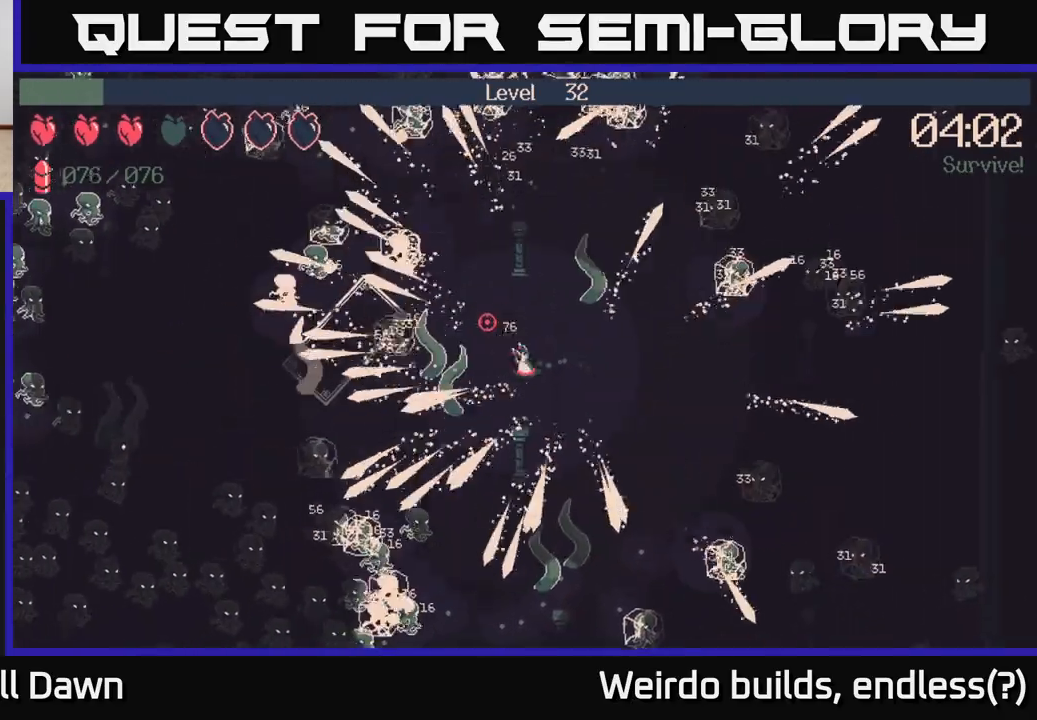
{"buttons": ["R2"], "left_stick": "down", "right_stick": "down-left", "events": [[83, "right_stick", "down-left"], [183, "right_stick", "down"], [250, "R2", "up"], [283, "left_stick", "down"], [383, "R2", "down"], [483, "right_stick", "down-left"]]}
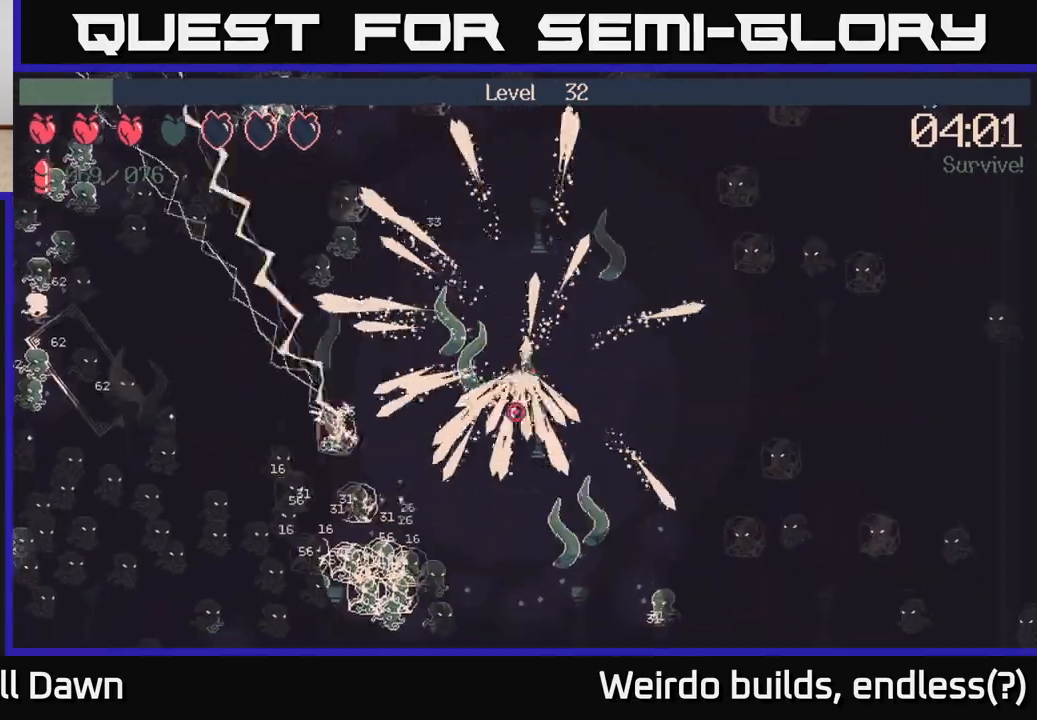
{"buttons": ["R2"], "left_stick": "down-left", "right_stick": "up-left", "events": [[33, "right_stick", "left"], [183, "left_stick", "down-left"], [283, "right_stick", "down-left"], [417, "right_stick", "up-left"]]}
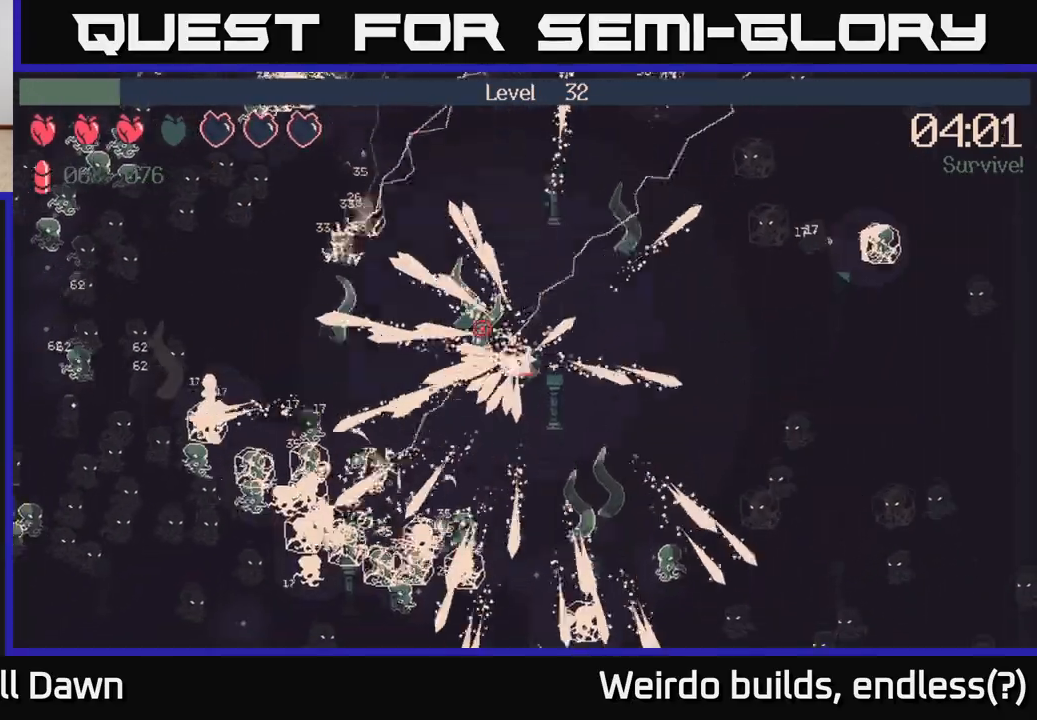
{"buttons": ["R2"], "left_stick": "down-left", "right_stick": "up-left", "events": [[67, "right_stick", "down-left"], [167, "right_stick", "up-left"], [333, "right_stick", "down-left"], [450, "right_stick", "up-left"]]}
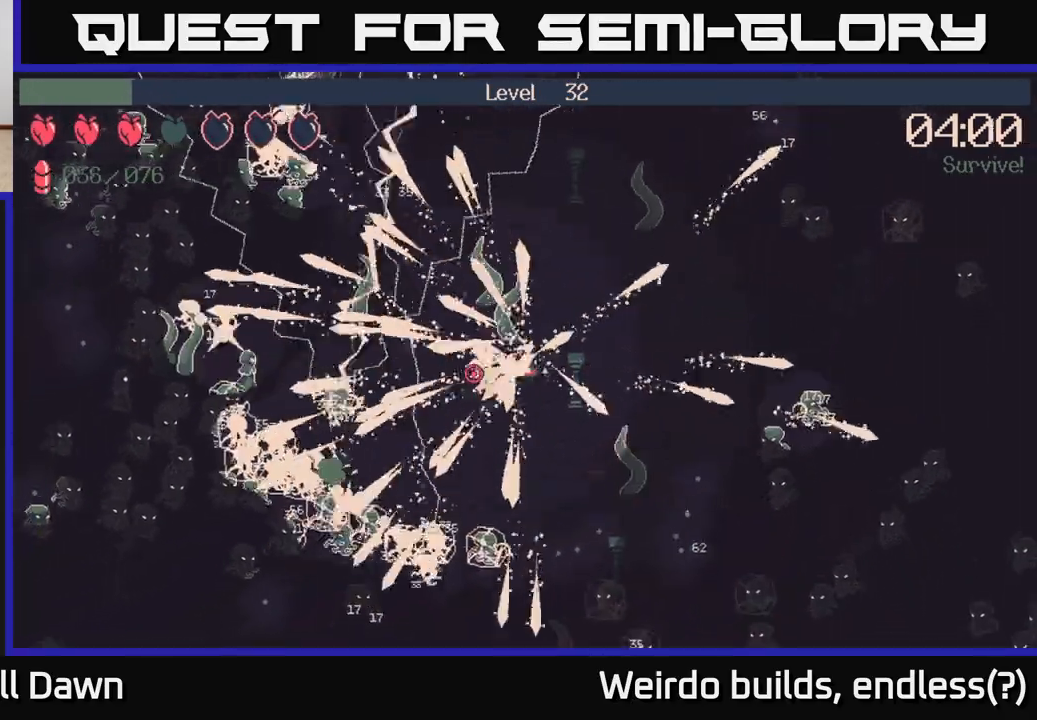
{"buttons": ["R2"], "left_stick": "down-left", "right_stick": "left", "events": [[83, "right_stick", "left"], [250, "right_stick", "up-left"], [400, "right_stick", "down-left"], [483, "right_stick", "left"]]}
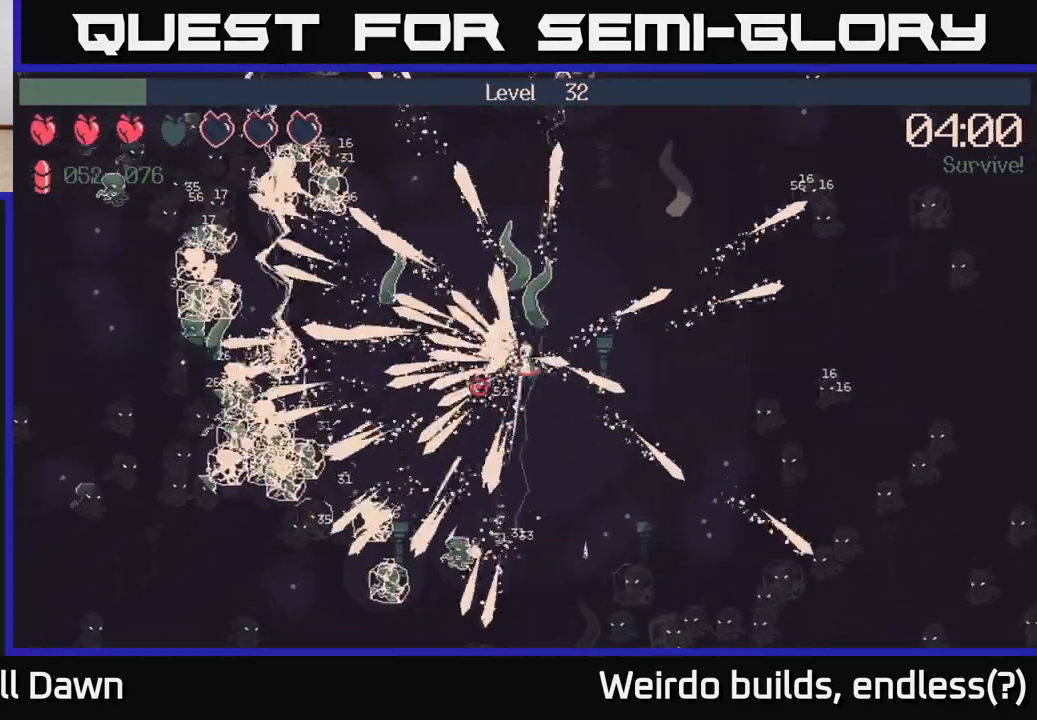
{"buttons": ["R2"], "left_stick": "down-left", "right_stick": "down-left", "events": [[17, "right_stick", "up-left"], [117, "right_stick", "left"], [267, "right_stick", "up-left"], [433, "right_stick", "down-left"]]}
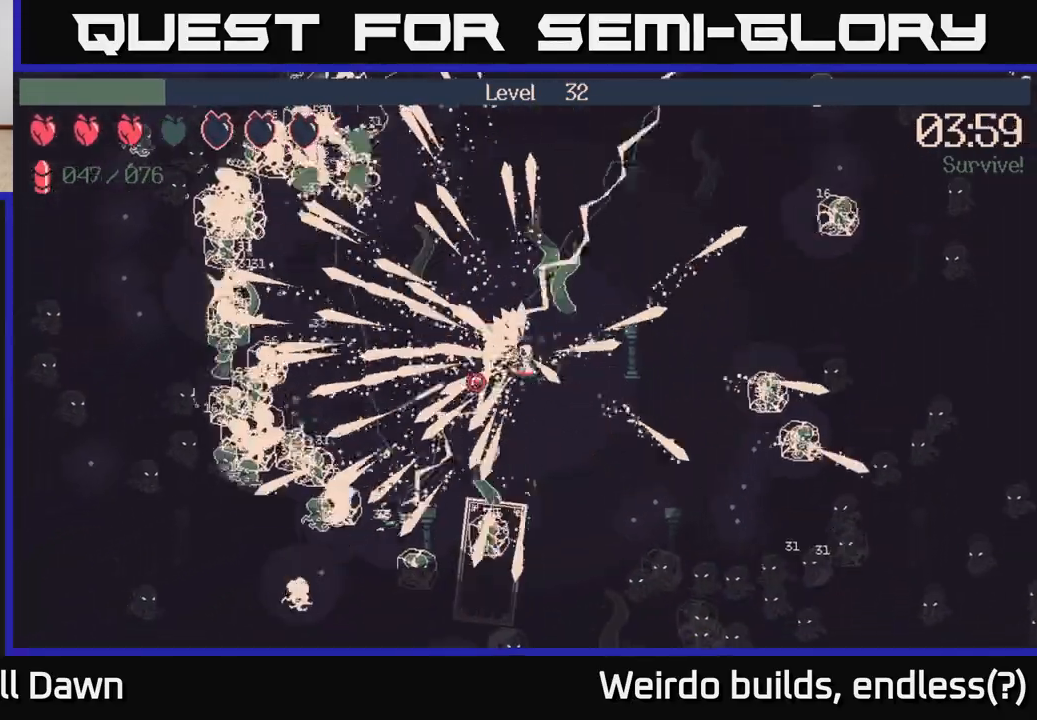
{"buttons": ["R2"], "left_stick": "left", "right_stick": "left", "events": [[67, "right_stick", "up-left"], [217, "right_stick", "down-left"], [317, "left_stick", "left"], [350, "right_stick", "up-left"], [450, "right_stick", "left"]]}
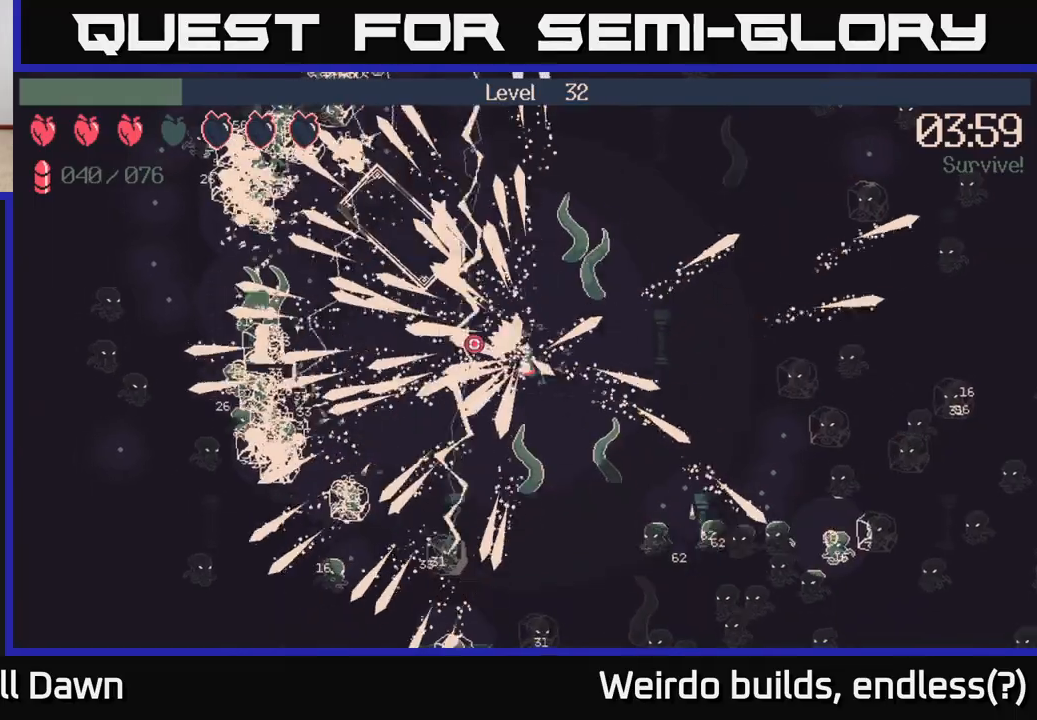
{"buttons": ["R2"], "left_stick": "left", "right_stick": "up-left", "events": [[133, "right_stick", "up-left"], [283, "right_stick", "down-left"], [400, "right_stick", "up-left"]]}
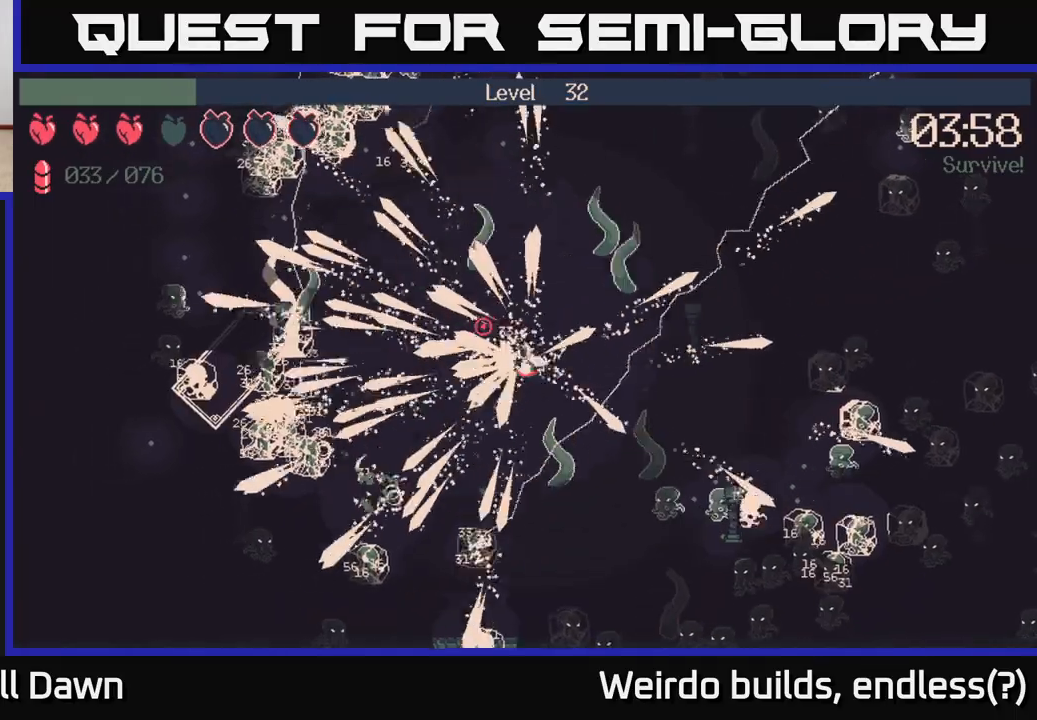
{"buttons": ["R2"], "left_stick": "down-left", "right_stick": "up-left", "events": [[67, "right_stick", "down-left"], [183, "right_stick", "up-left"], [317, "right_stick", "down-left"], [467, "right_stick", "up-left"], [483, "left_stick", "down-left"]]}
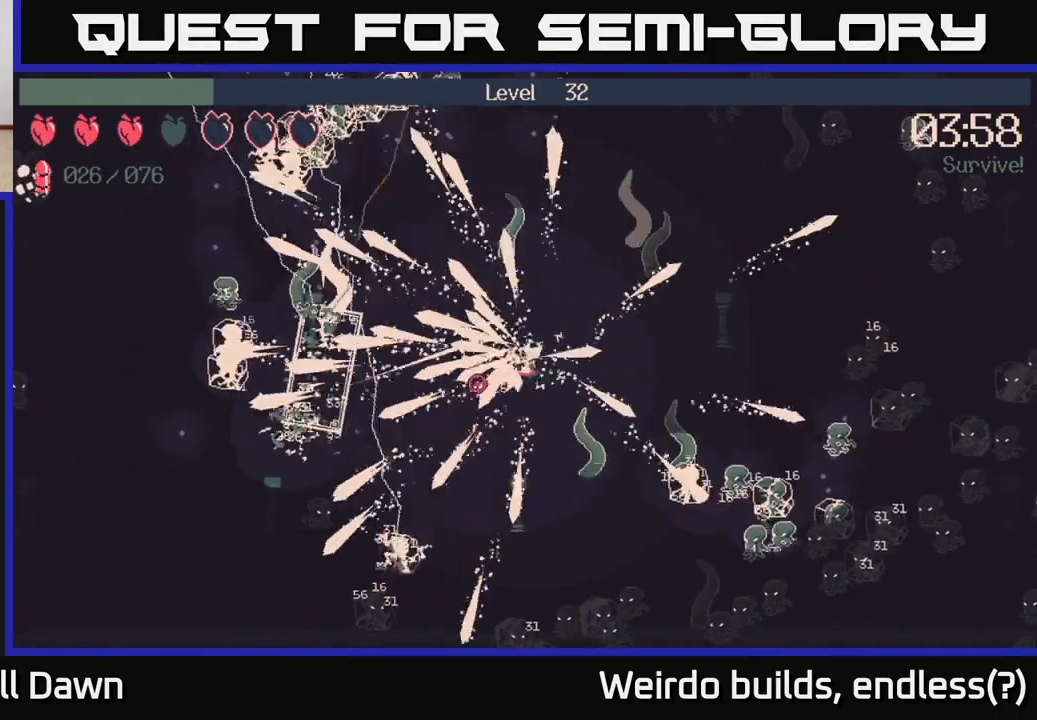
{"buttons": ["R2"], "left_stick": "down", "right_stick": "down", "events": [[67, "right_stick", "down-left"], [200, "right_stick", "up-left"], [317, "right_stick", "down-left"], [417, "right_stick", "down"], [450, "left_stick", "down"]]}
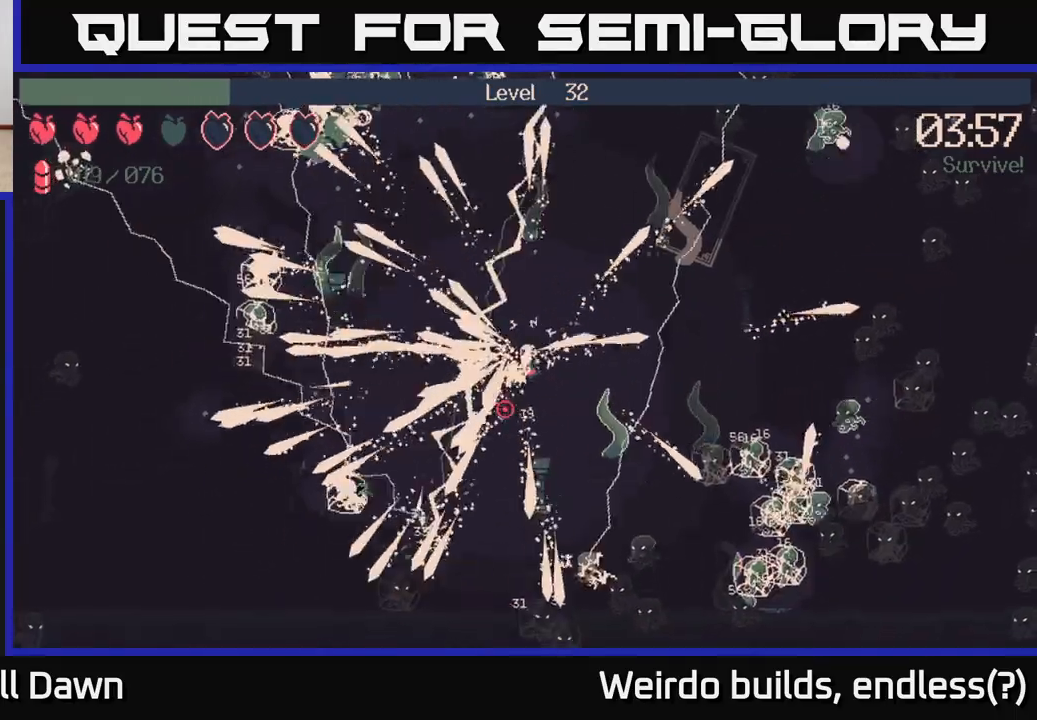
{"buttons": ["R2"], "left_stick": "down", "right_stick": "right", "events": [[217, "left_stick", "down-right"], [217, "right_stick", "right"], [383, "left_stick", "down"]]}
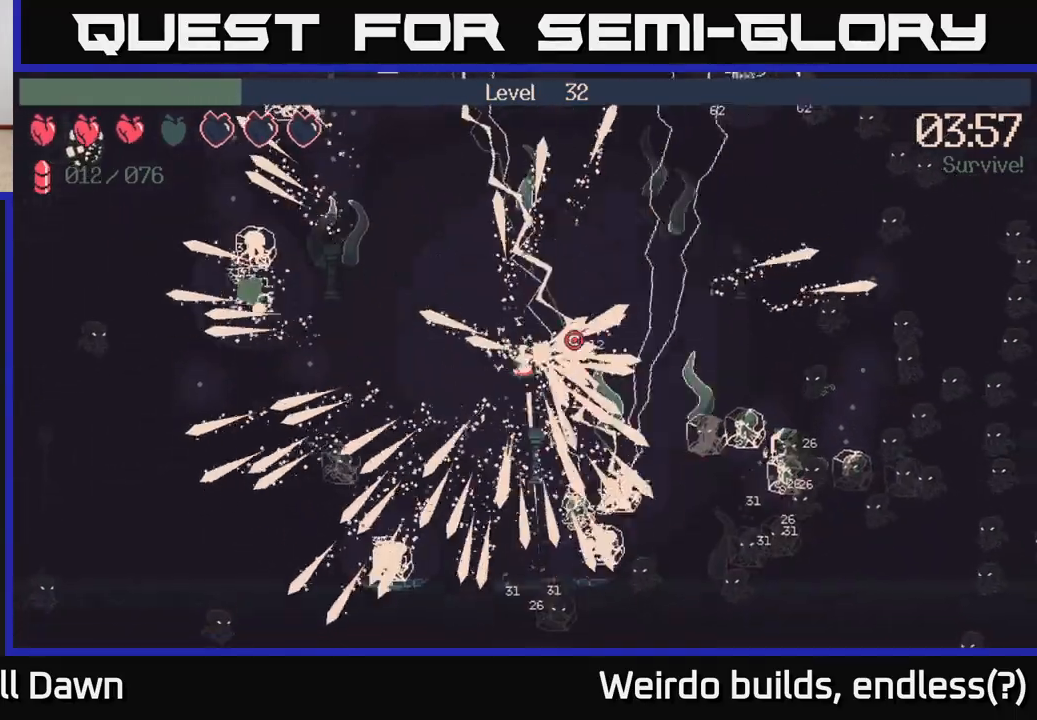
{"buttons": [], "left_stick": "down-left", "right_stick": "up", "events": [[17, "right_stick", "down-right"], [250, "right_stick", "down-left"], [300, "left_stick", "down-left"], [367, "right_stick", "up-left"], [483, "right_stick", "up"], [500, "R2", "up"]]}
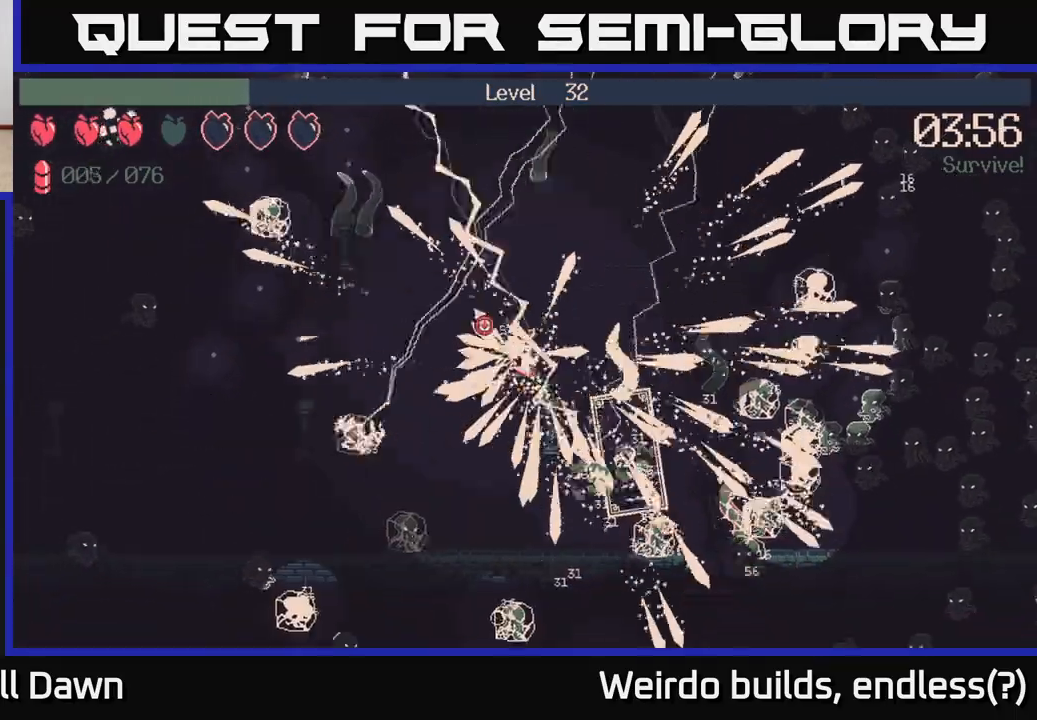
{"buttons": [], "left_stick": "left", "right_stick": "up-left", "events": [[50, "right_stick", "up-right"], [150, "right_stick", "up"], [283, "right_stick", "up-left"], [467, "left_stick", "left"]]}